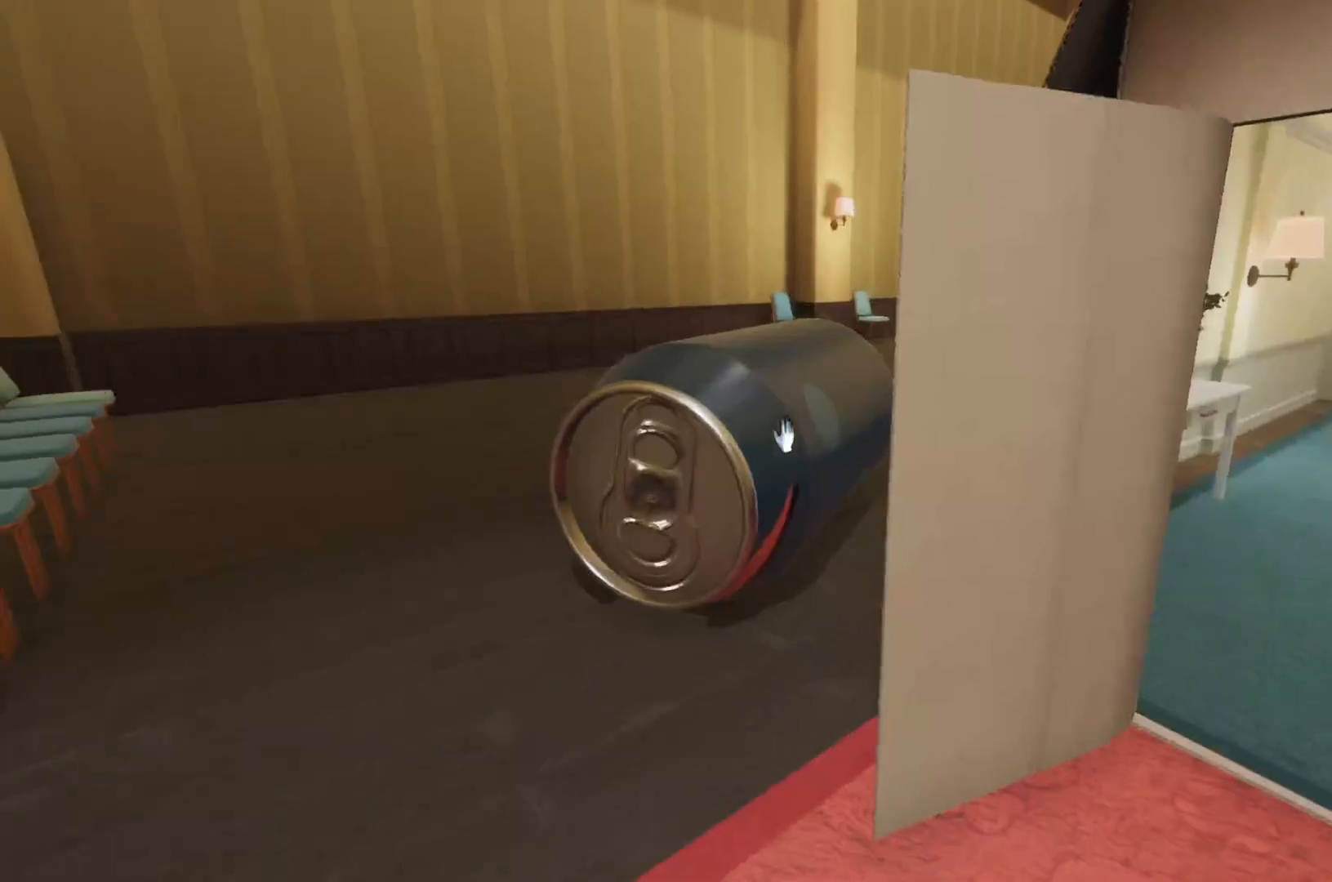
Gameplay with keyboard and mouse; each line is a JSON object with the keys and mouse buttons held at the frame after it. "events" lists presses ("down") and releases ("up") of "a", "d", "e", "f", "r", "s", "shift", "space", "w", "mouse_left", "mouse_wheel", "mouse_right", "mouse_mb4" and "mouse_mb5" between this image and that frame as [ms after this image, input, new state], when the widget could be followed in between. "mouse_left", "mouse_wheel", "mouse_right", "mouse_mb4", "mouse_mb5" = the "left", "wheel", "right", "mb4", "mb5" buttons of the "mouse" list. No other keys are recorded. "wheel" means that the mouse wheel is clicked or scrolled. Mouse movement is not recorded.
{"keys": ["w"], "mouse": ["right"], "events": [[133, "mouse_left", "down"], [183, "mouse_left", "up"], [317, "w", "down"], [417, "mouse_right", "down"]]}
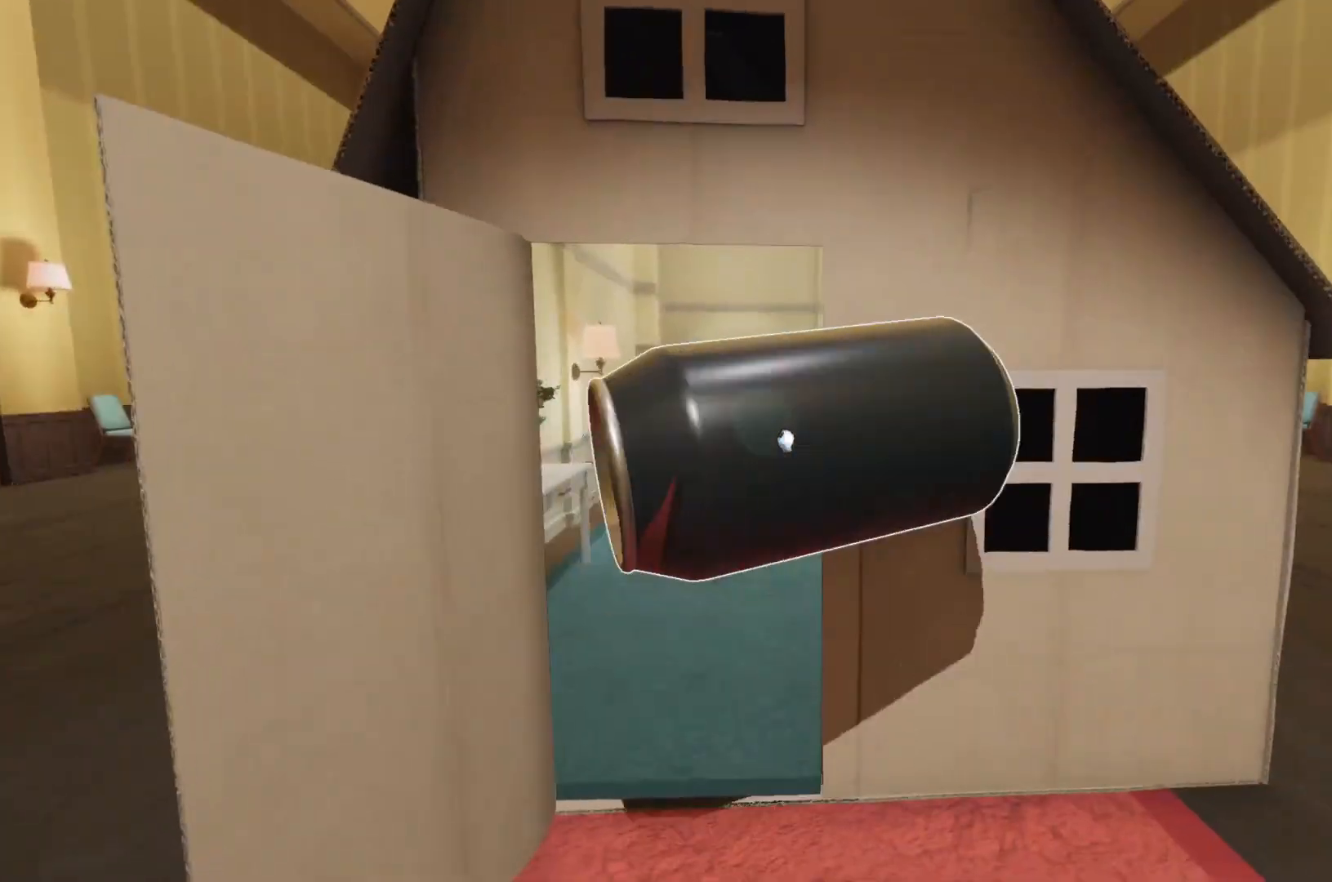
{"keys": ["w"], "mouse": [], "events": [[100, "mouse_right", "up"]]}
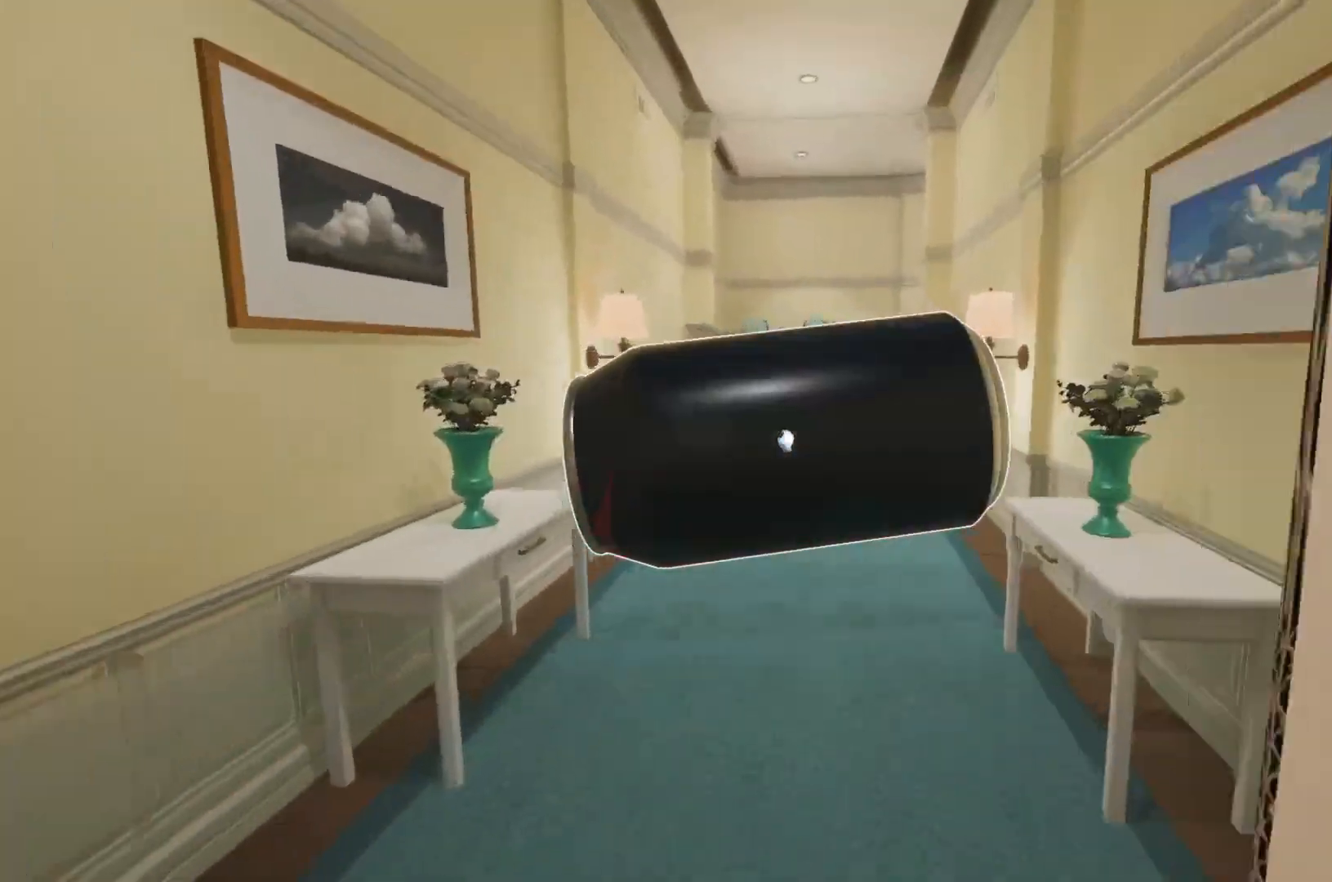
{"keys": ["w"], "mouse": [], "events": []}
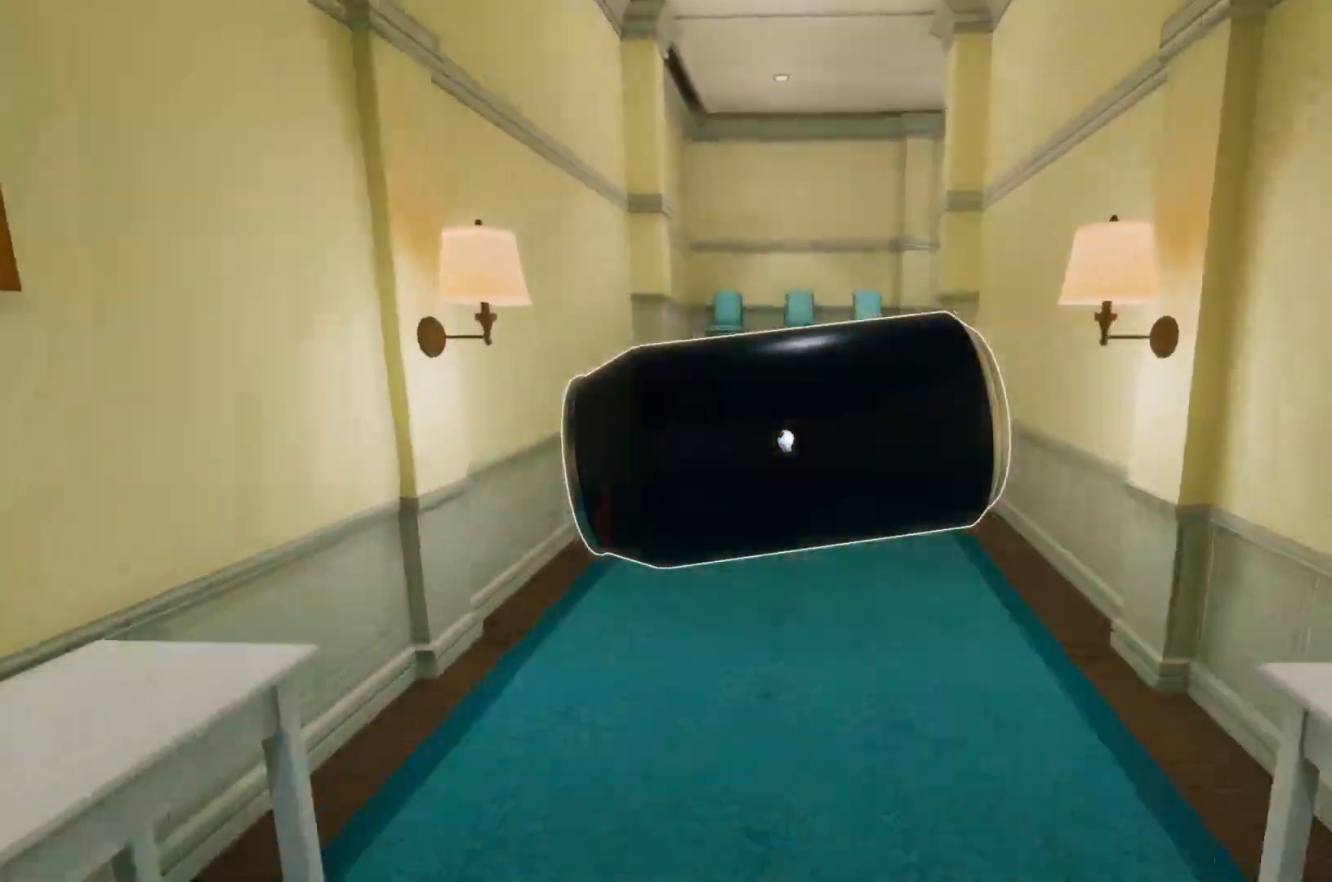
{"keys": ["w"], "mouse": [], "events": []}
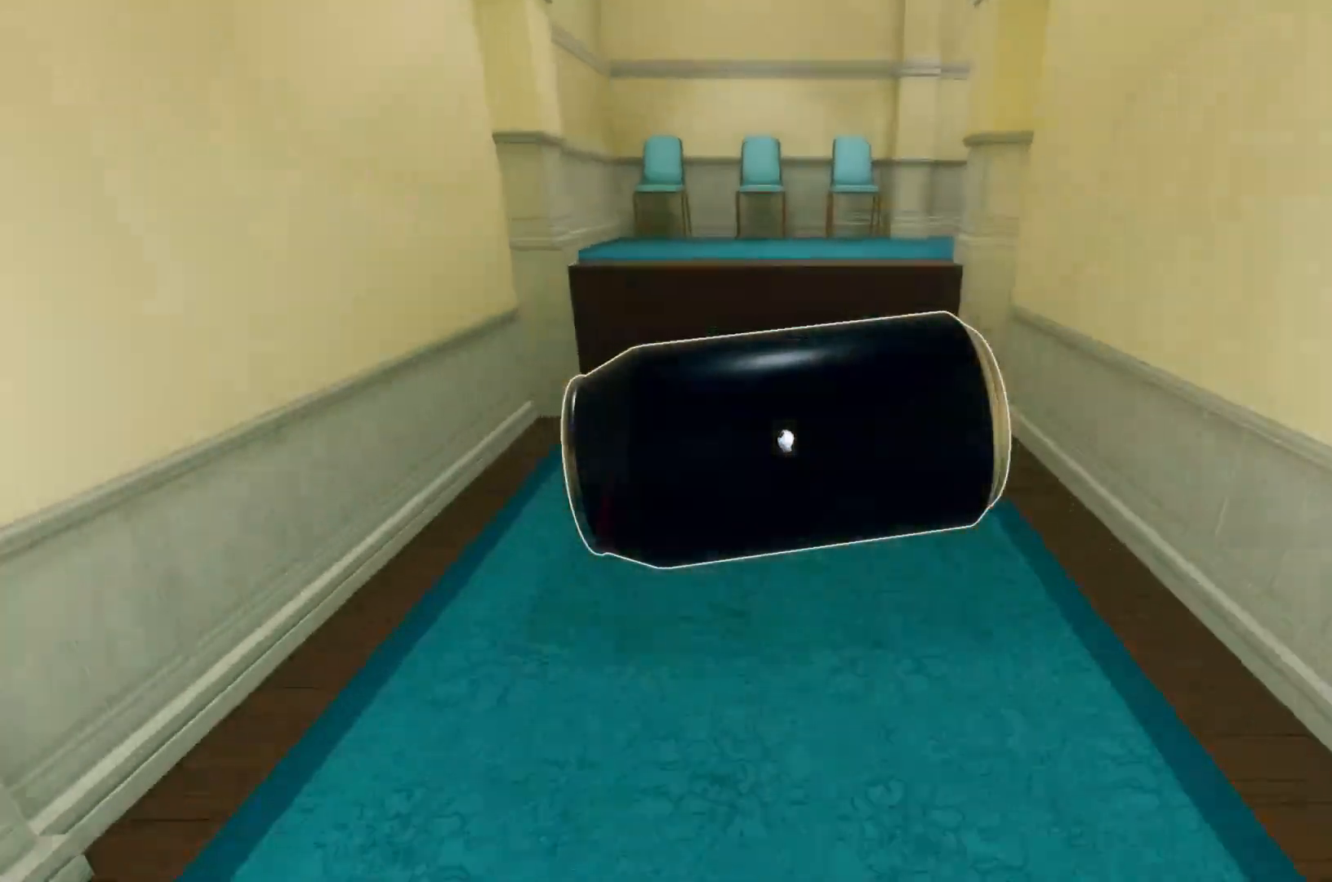
{"keys": ["w"], "mouse": [], "events": [[383, "mouse_left", "down"], [433, "mouse_left", "up"]]}
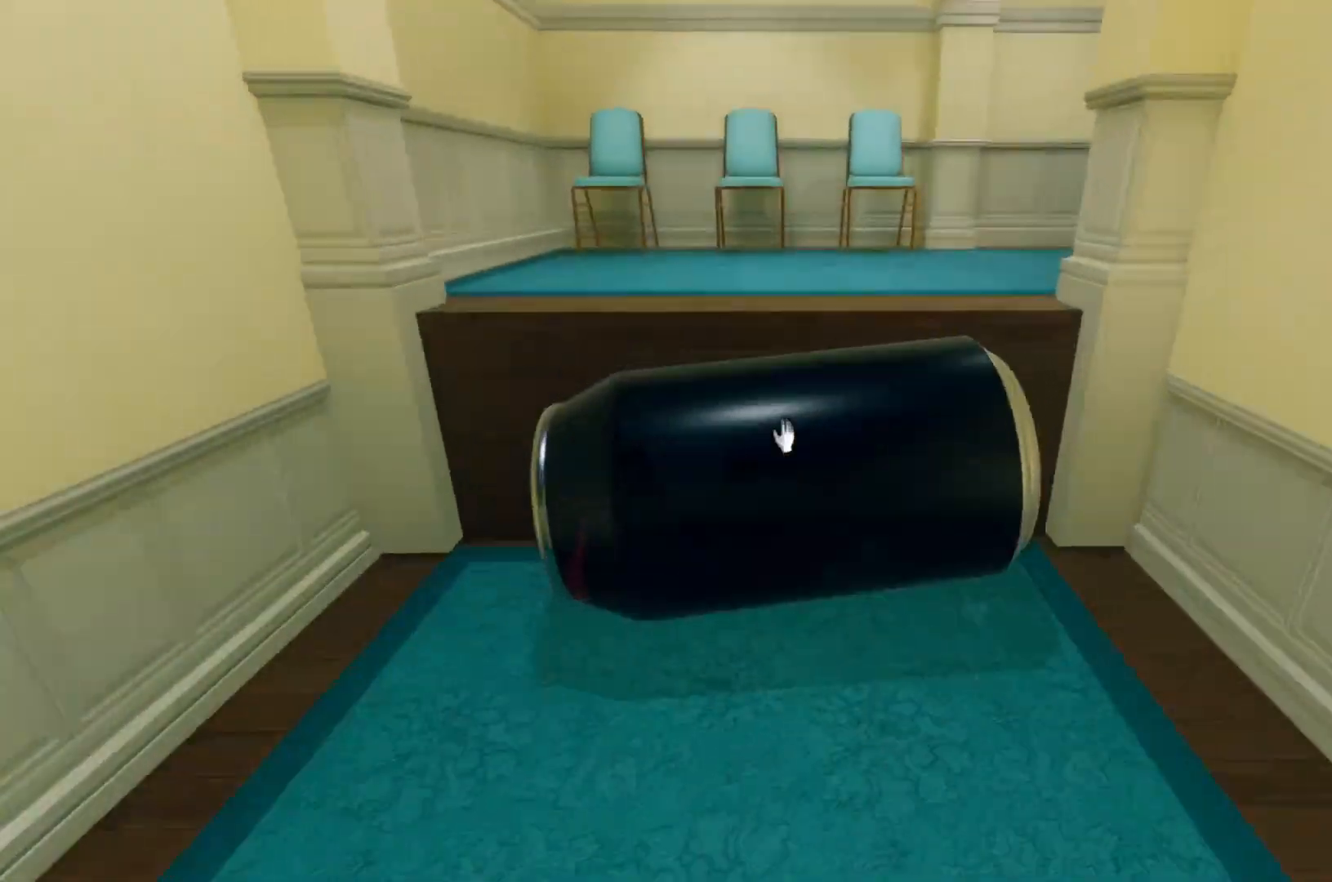
{"keys": ["w"], "mouse": [], "events": []}
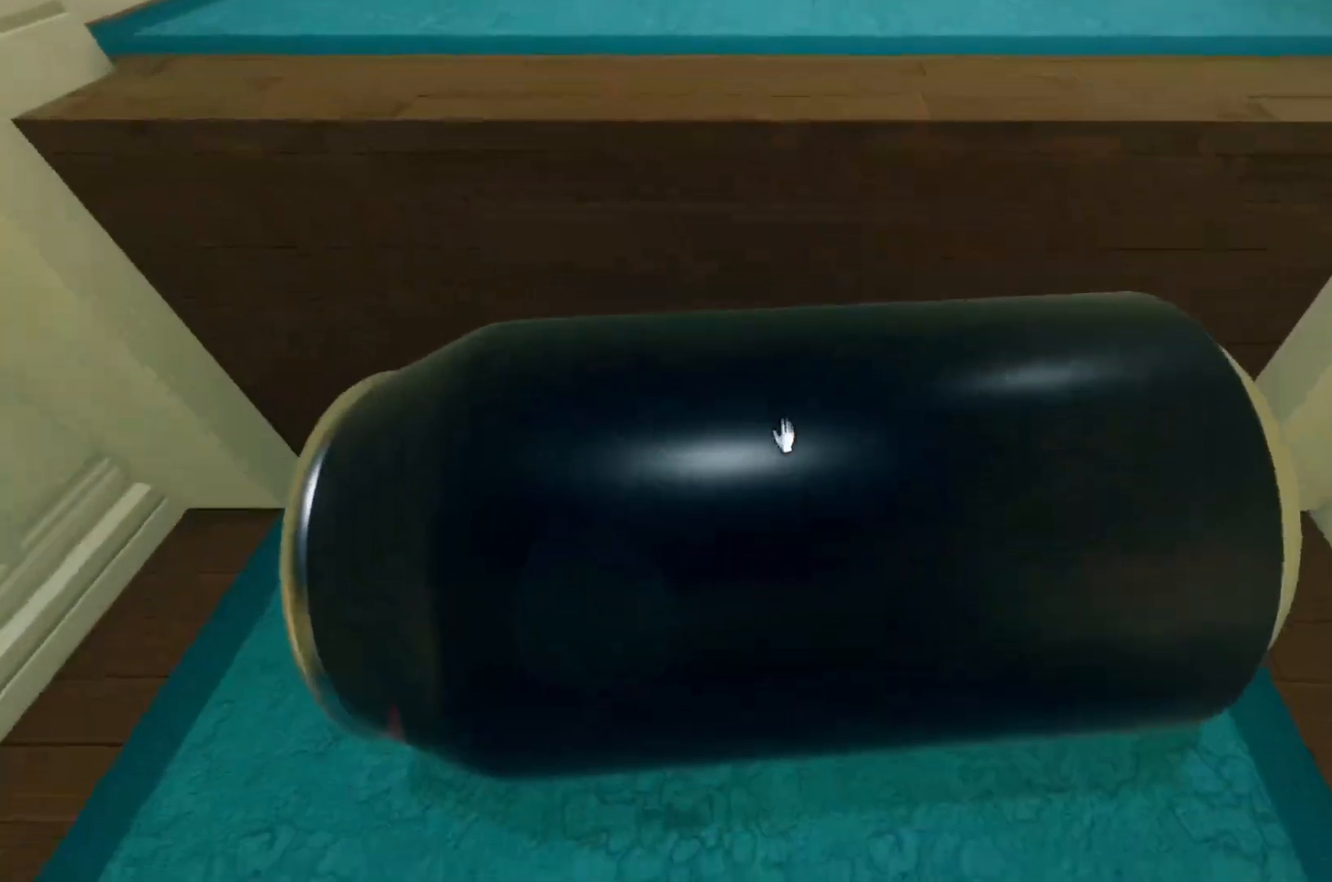
{"keys": ["w"], "mouse": [], "events": [[233, "mouse_left", "down"], [317, "mouse_left", "up"], [367, "mouse_left", "down"], [400, "mouse_left", "up"]]}
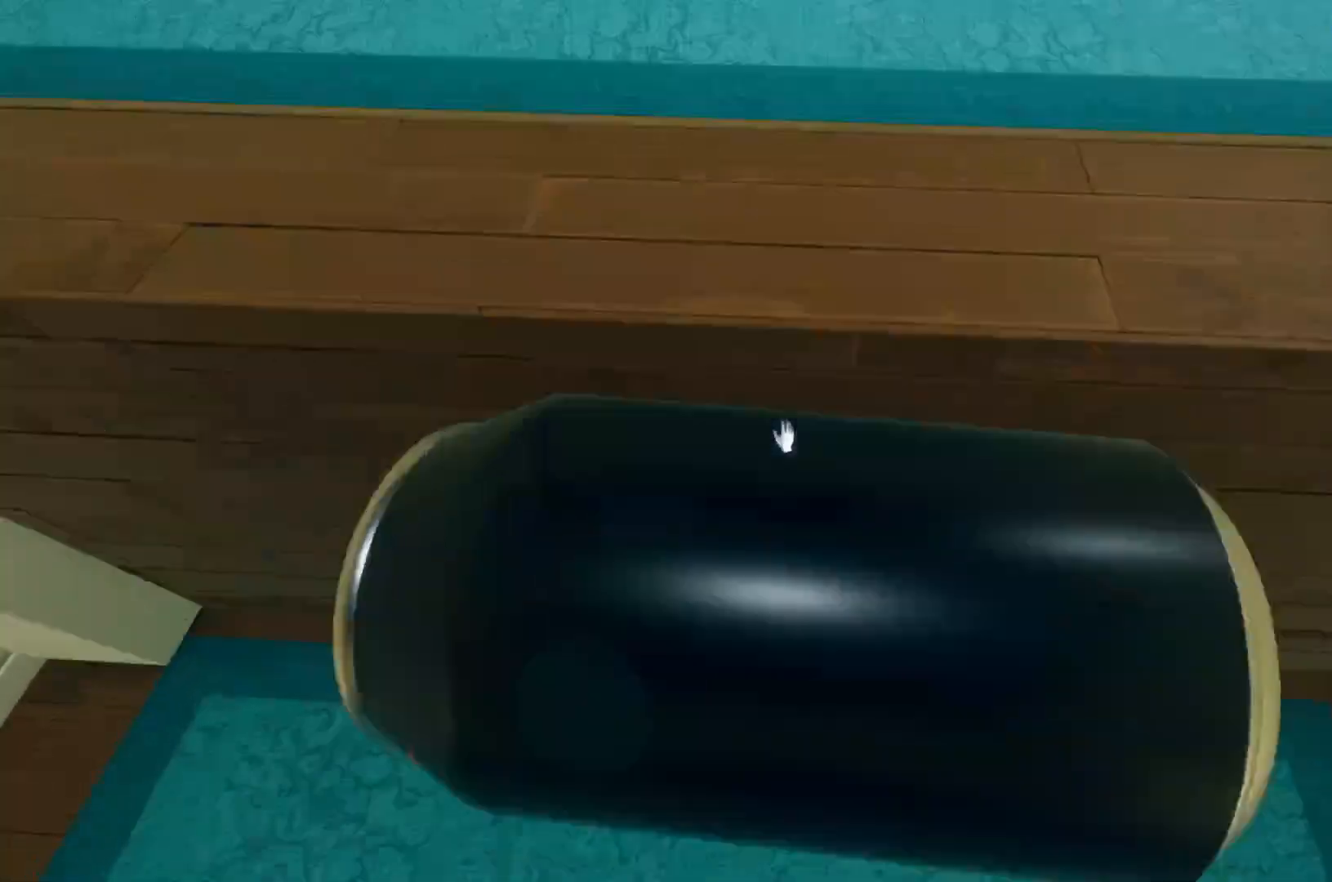
{"keys": ["w"], "mouse": [], "events": []}
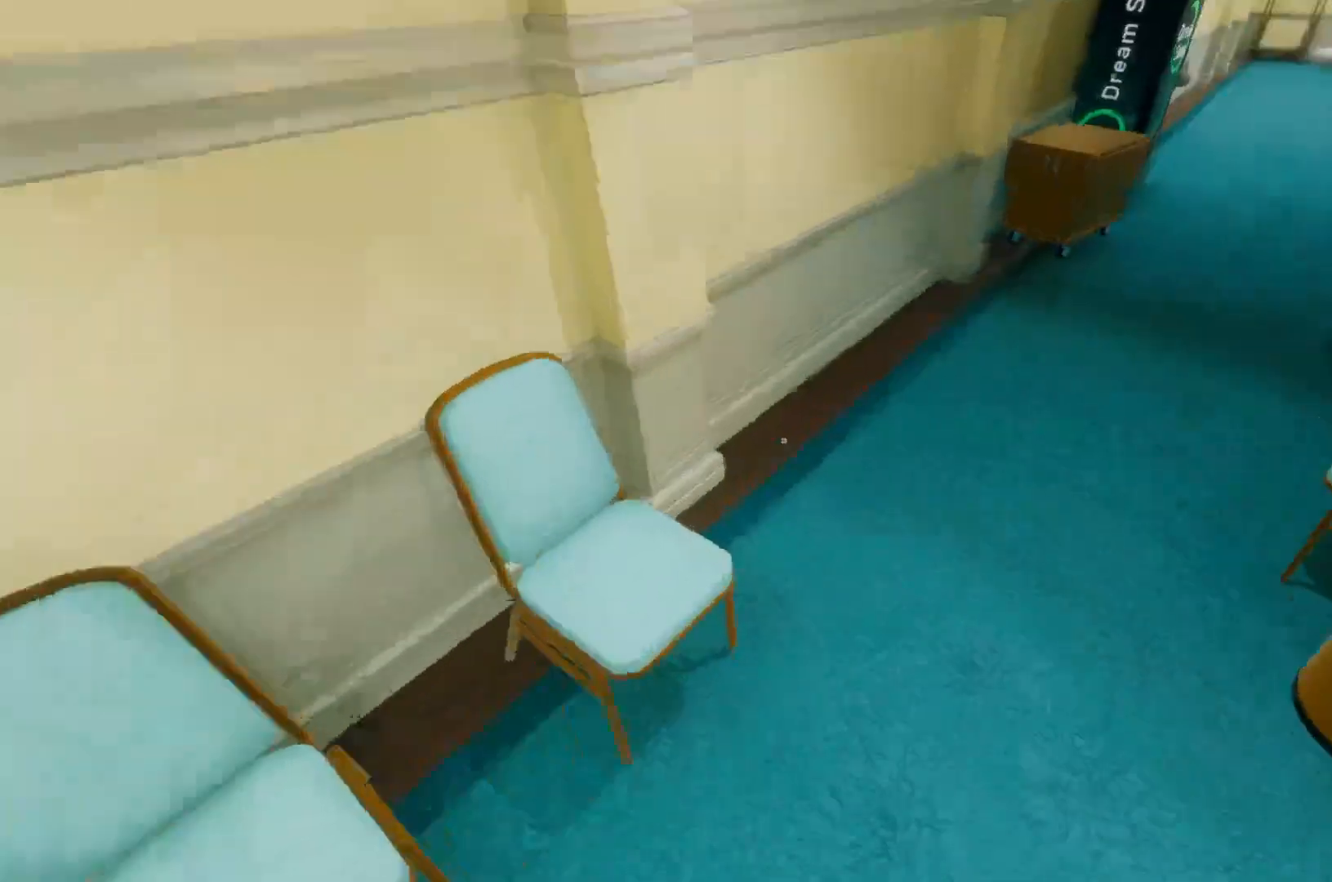
{"keys": [], "mouse": [], "events": [[33, "a", "down"], [67, "a", "up"], [217, "w", "up"]]}
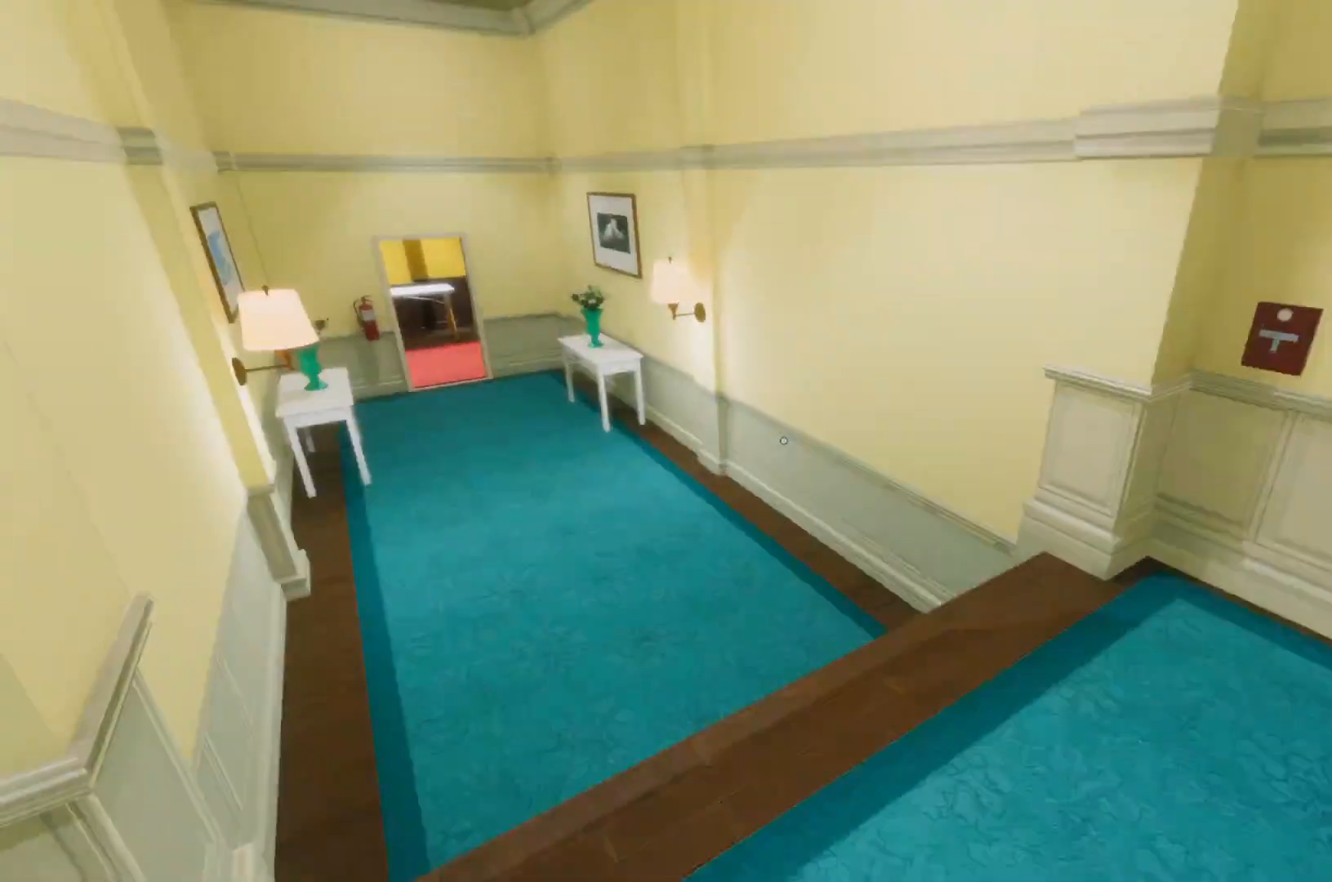
{"keys": [], "mouse": [], "events": [[367, "mouse_left", "down"], [450, "mouse_left", "up"]]}
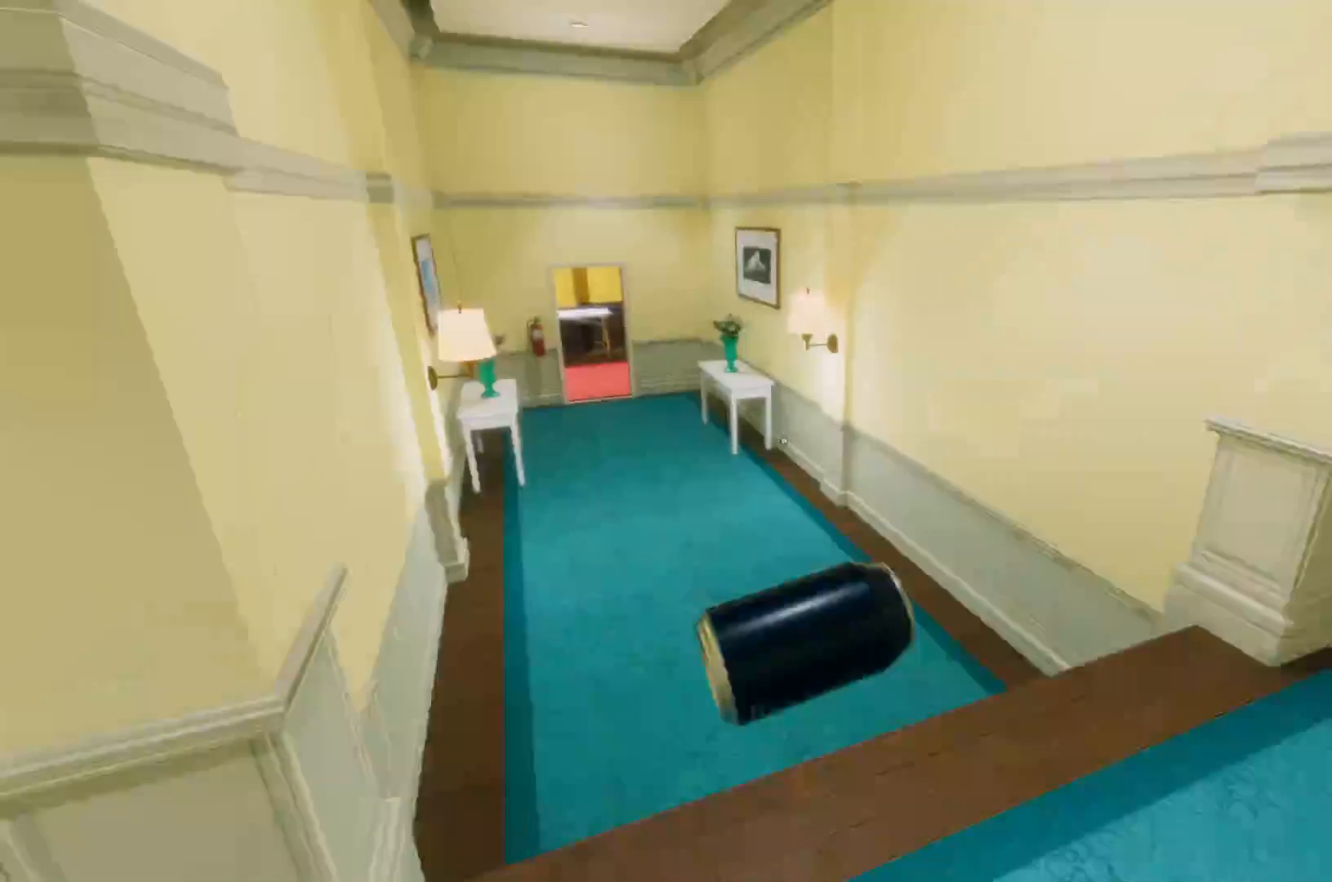
{"keys": [], "mouse": [], "events": [[100, "mouse_left", "down"], [150, "mouse_left", "up"]]}
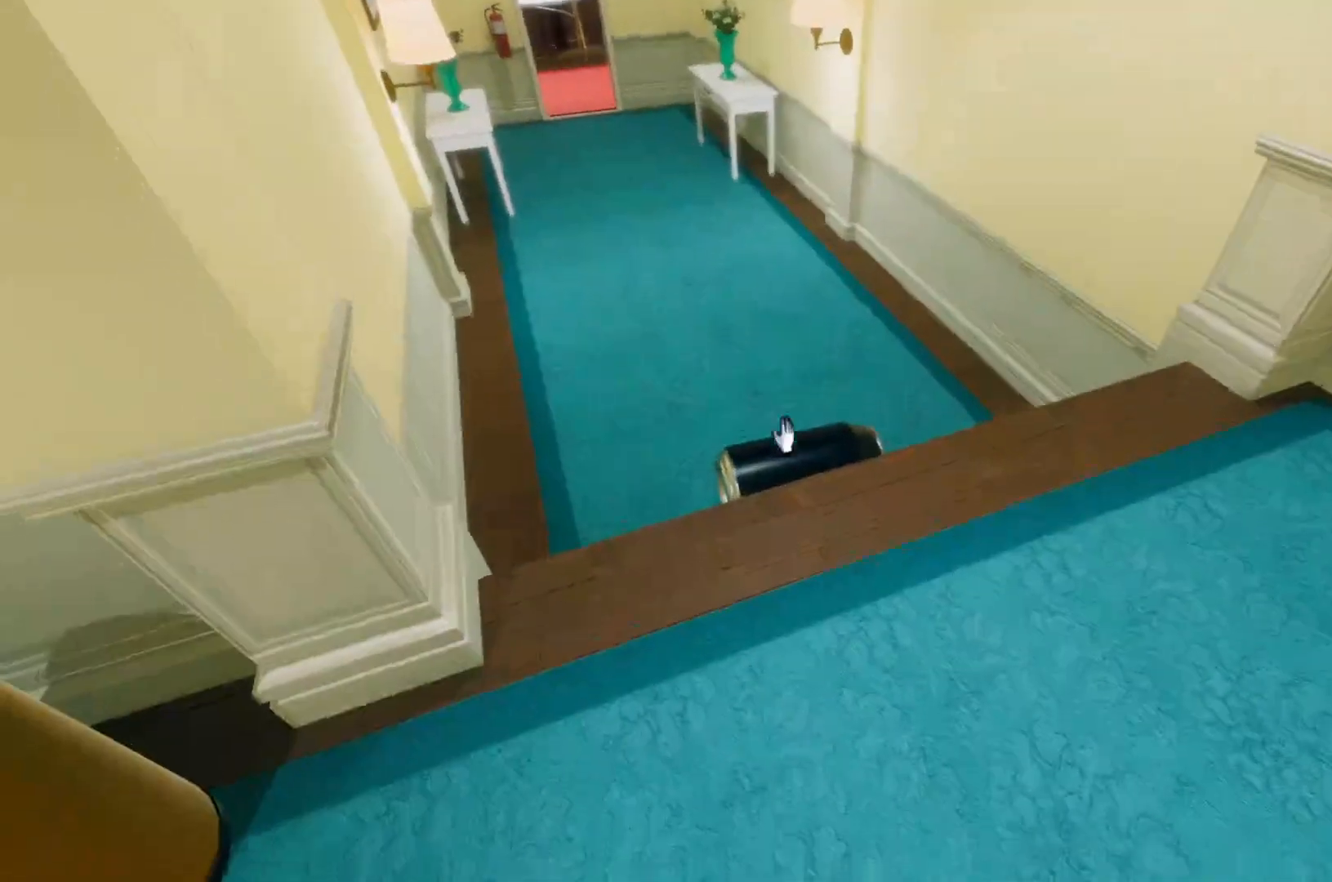
{"keys": ["w"], "mouse": [], "events": [[17, "mouse_left", "down"], [117, "mouse_left", "up"], [250, "w", "down"]]}
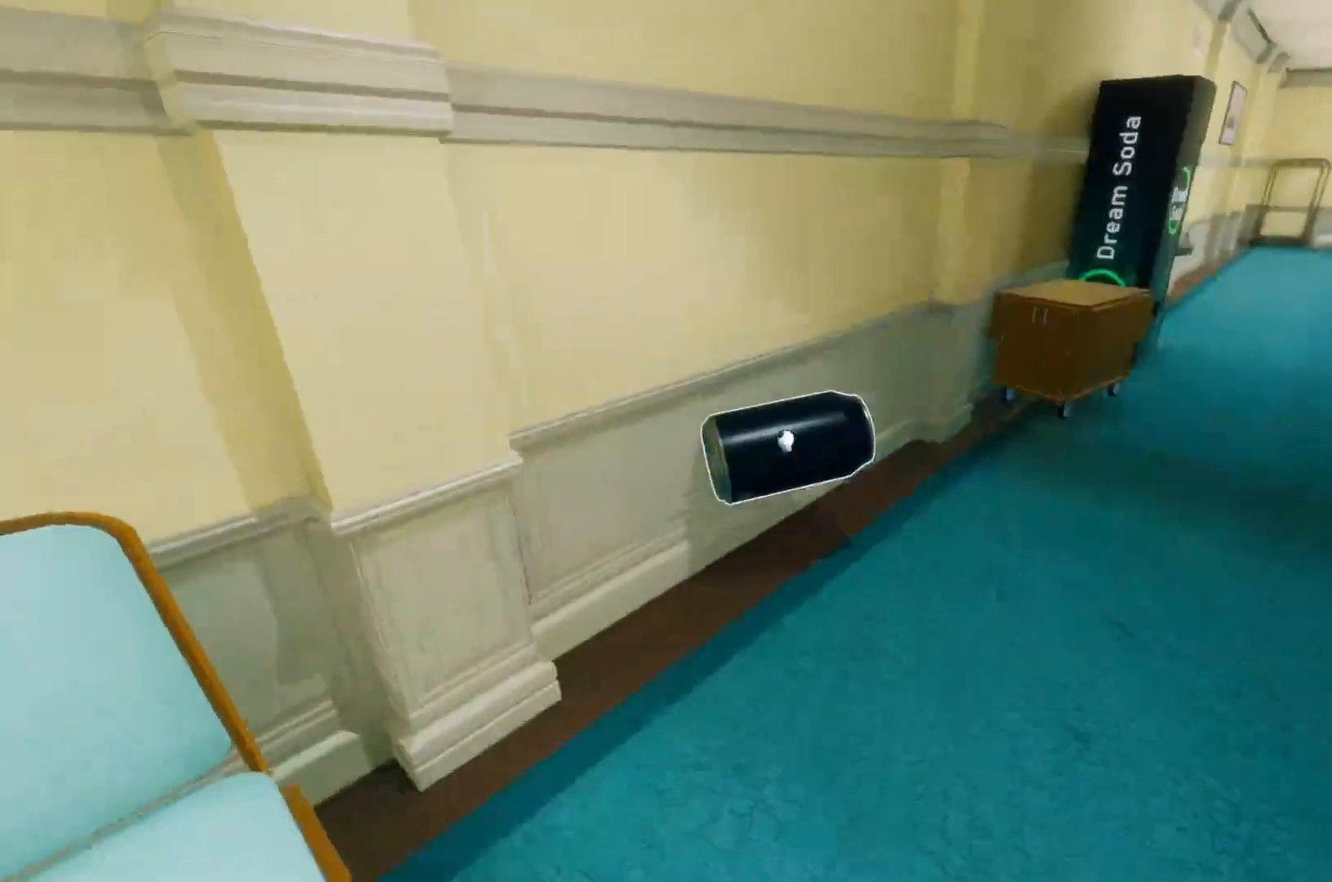
{"keys": ["w"], "mouse": [], "events": [[283, "mouse_right", "down"], [500, "mouse_right", "up"]]}
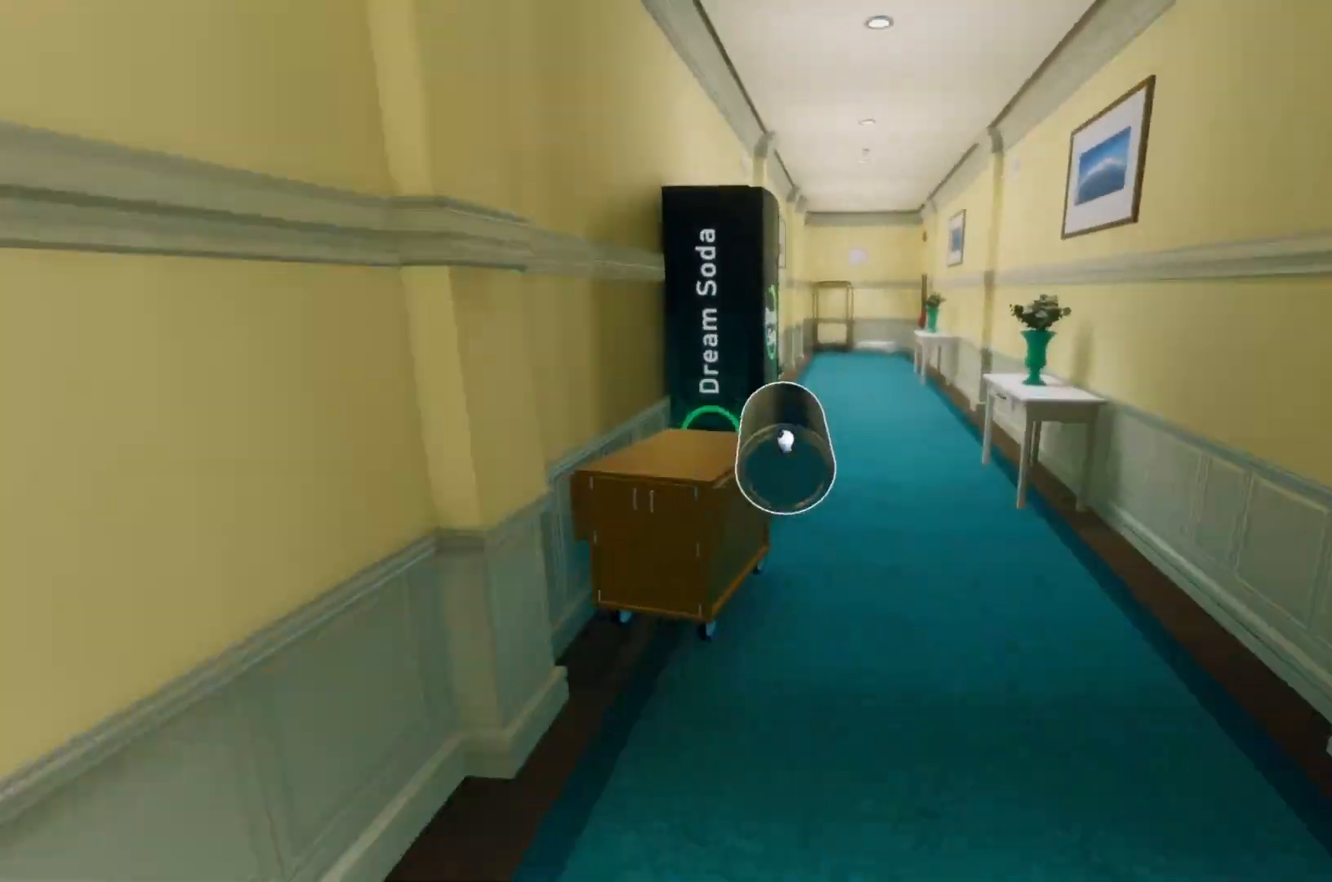
{"keys": ["w"], "mouse": ["left"], "events": [[483, "mouse_left", "down"]]}
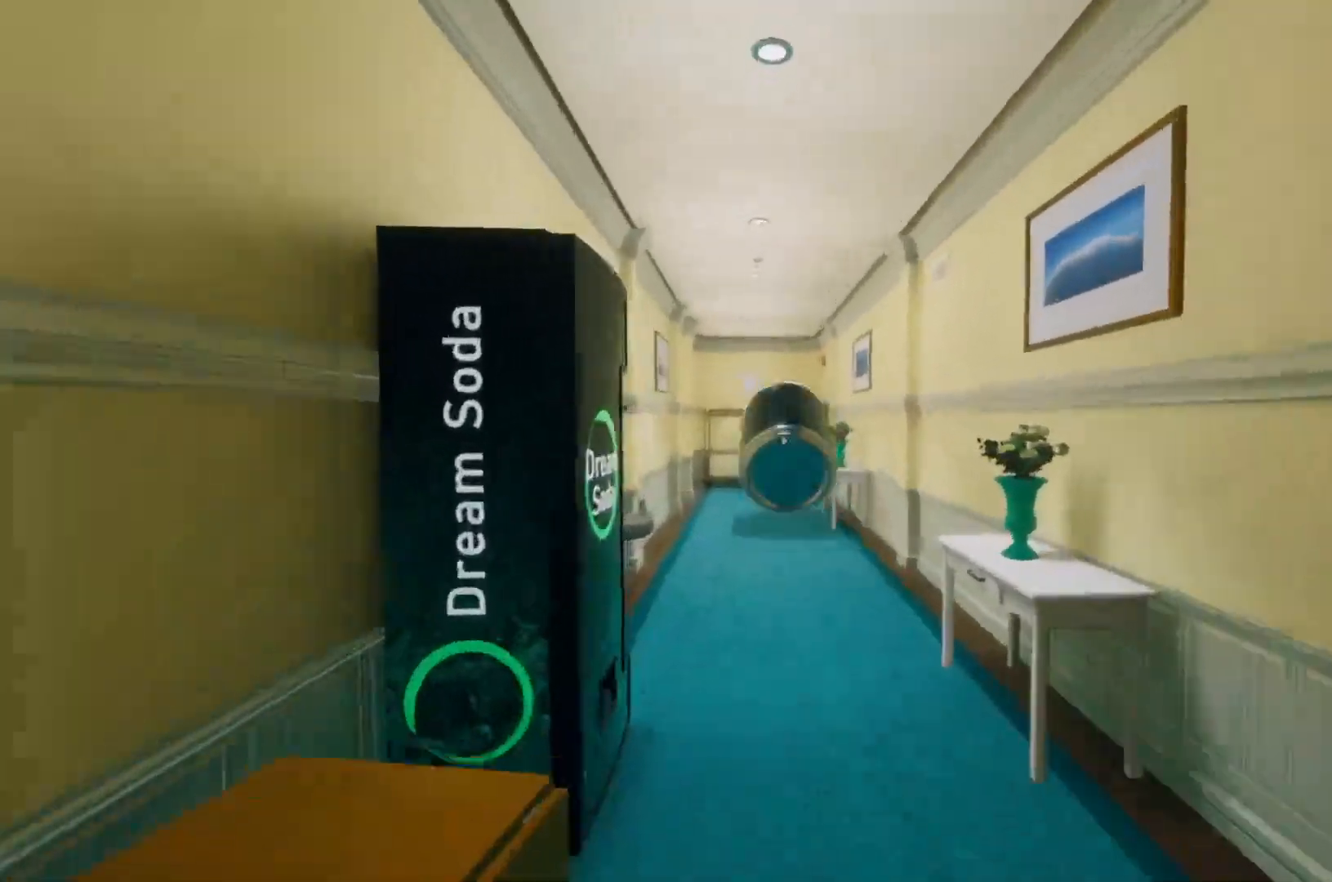
{"keys": ["w"], "mouse": [], "events": [[33, "mouse_left", "up"]]}
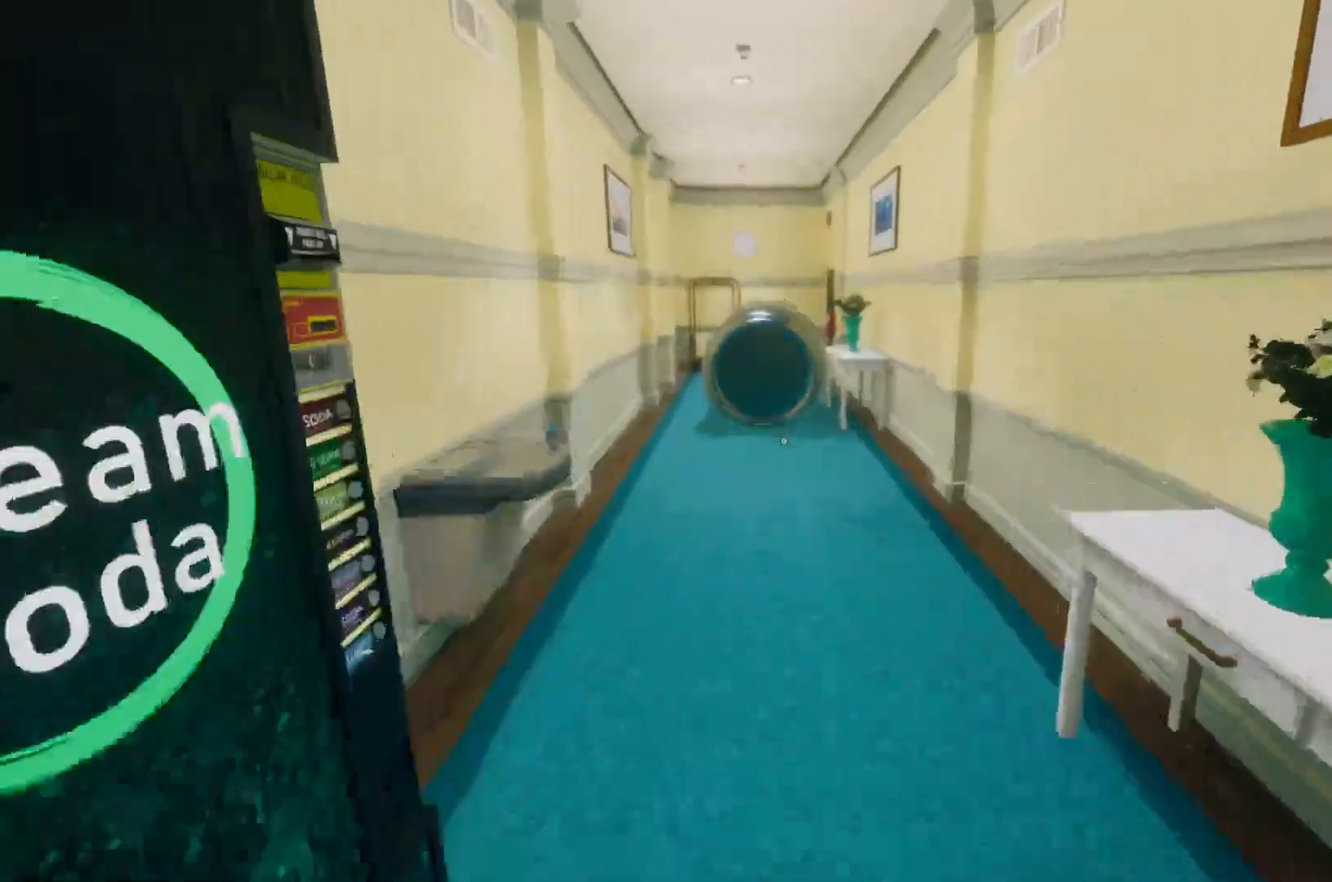
{"keys": ["w"], "mouse": [], "events": []}
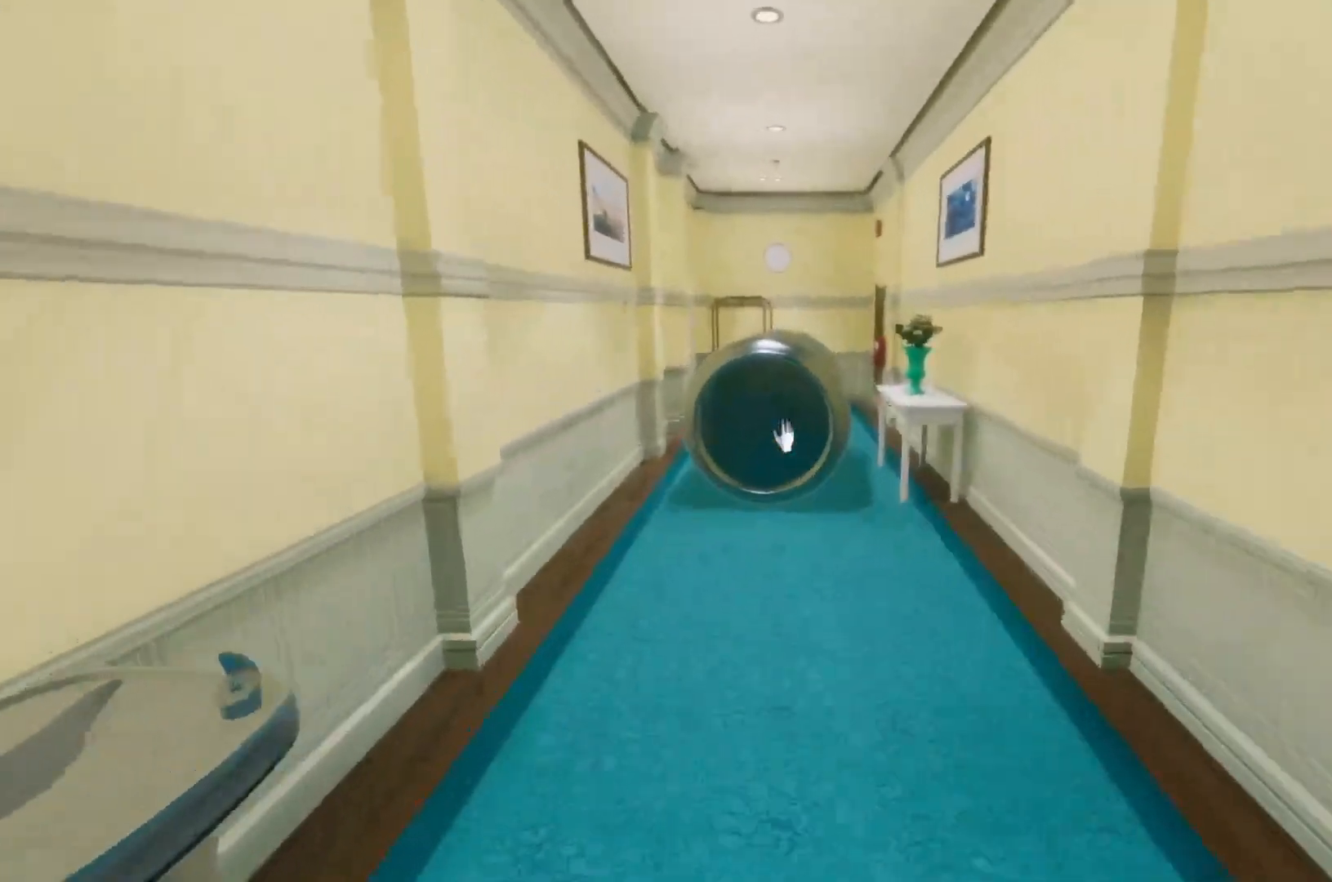
{"keys": ["w"], "mouse": ["left"], "events": [[467, "mouse_left", "down"]]}
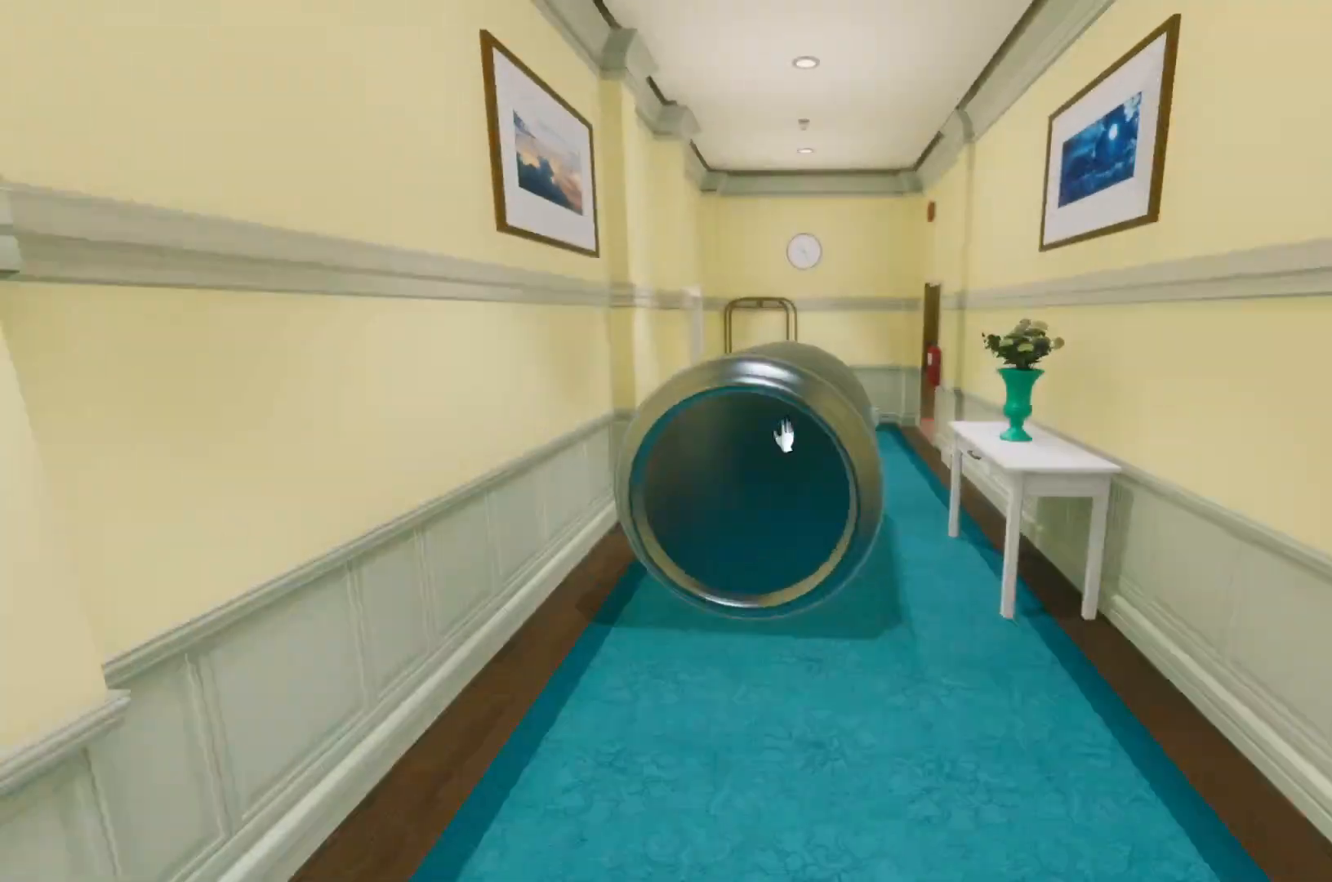
{"keys": ["w"], "mouse": [], "events": [[83, "mouse_left", "up"], [217, "mouse_left", "down"], [267, "mouse_left", "up"]]}
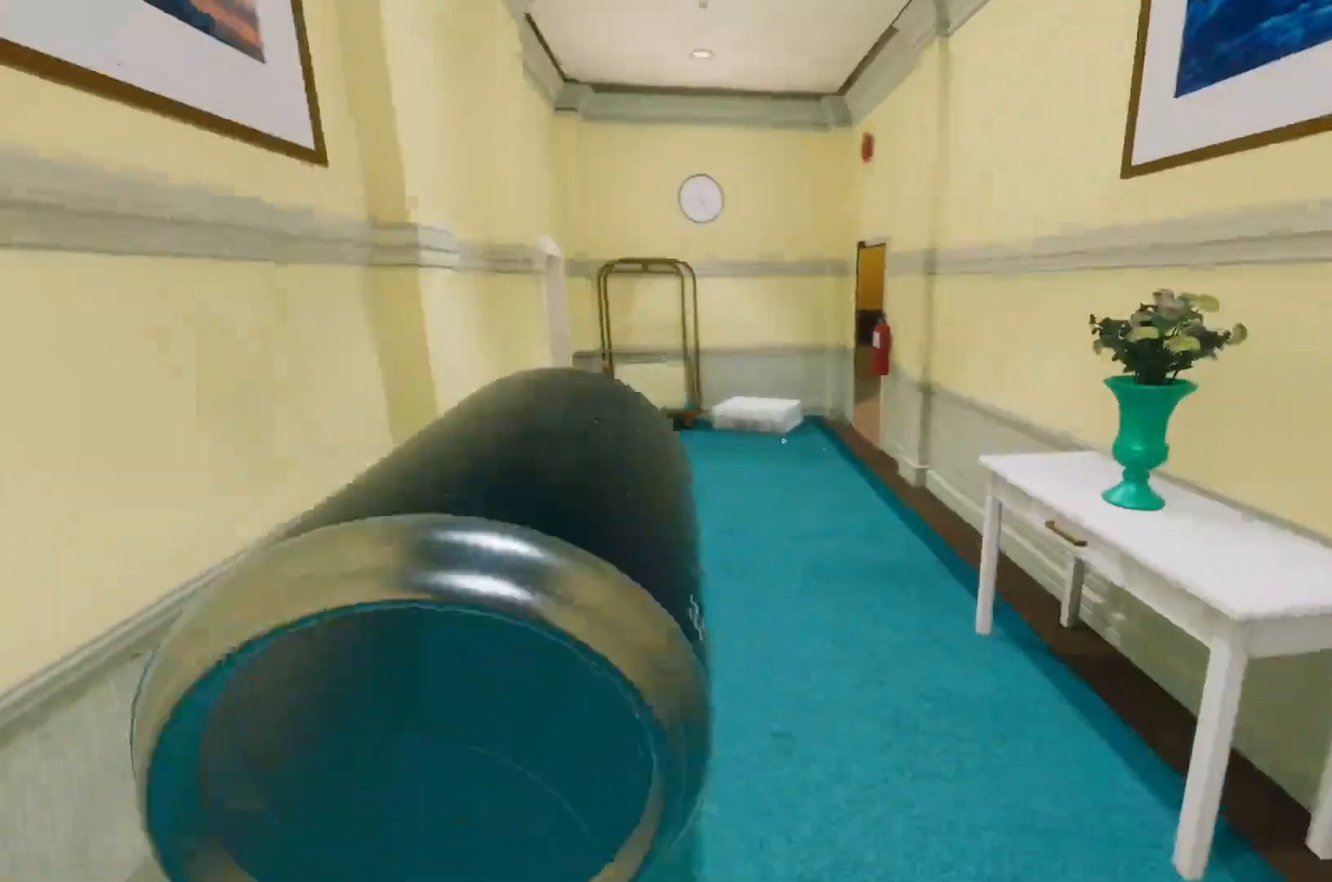
{"keys": ["w"], "mouse": [], "events": []}
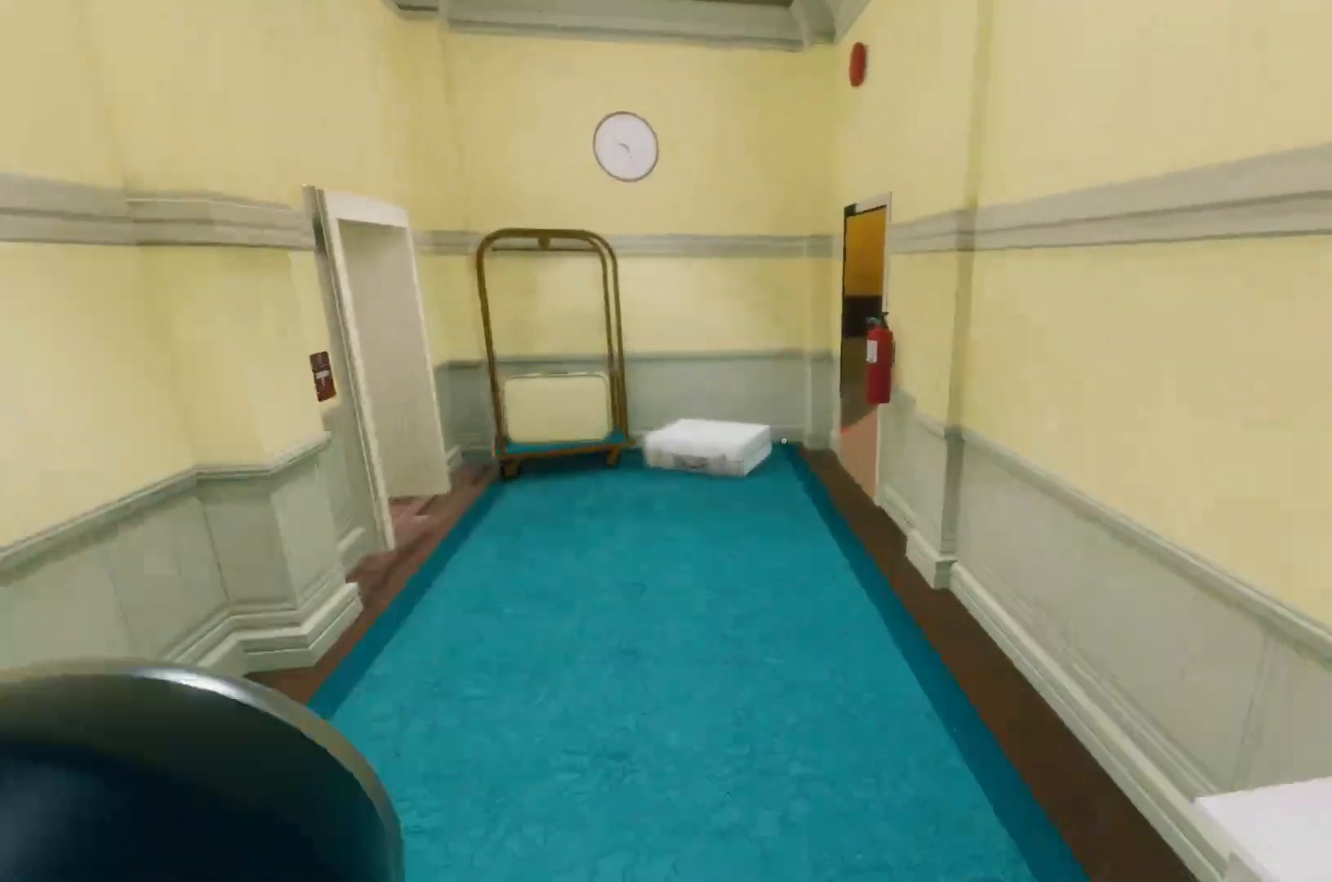
{"keys": ["w"], "mouse": [], "events": []}
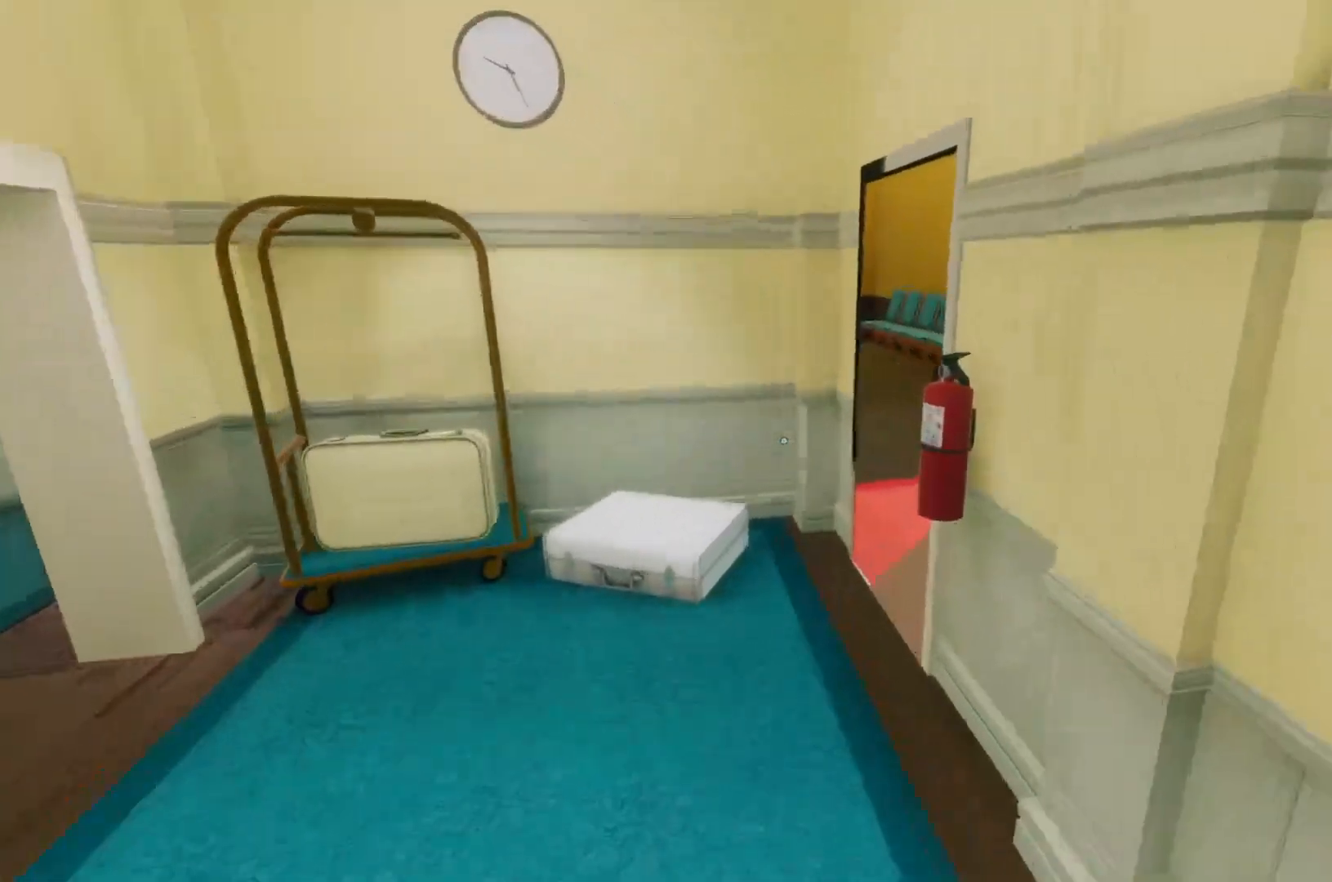
{"keys": ["d"], "mouse": [], "events": [[417, "d", "down"], [483, "w", "up"]]}
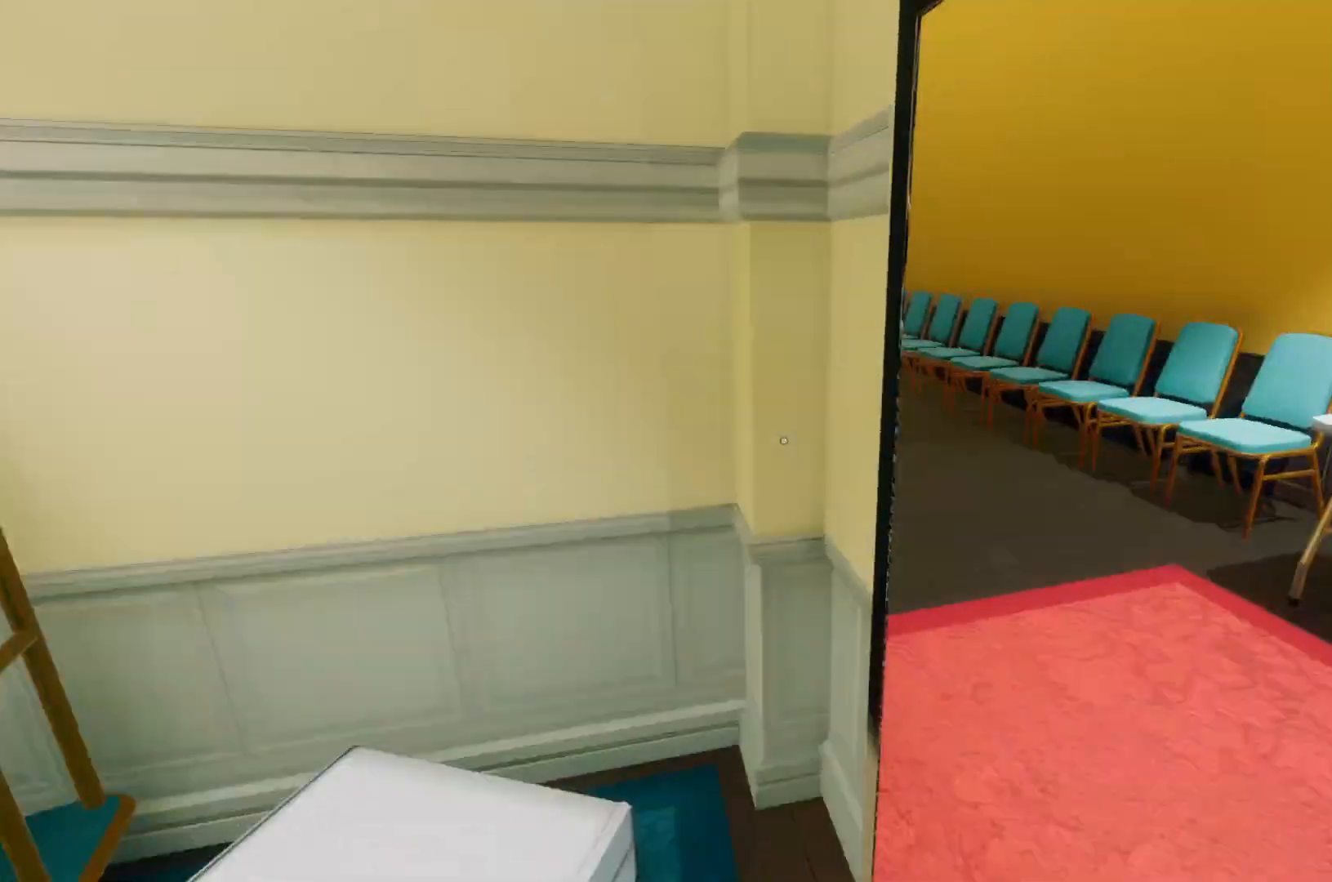
{"keys": ["s"], "mouse": [], "events": [[217, "s", "down"], [267, "d", "up"]]}
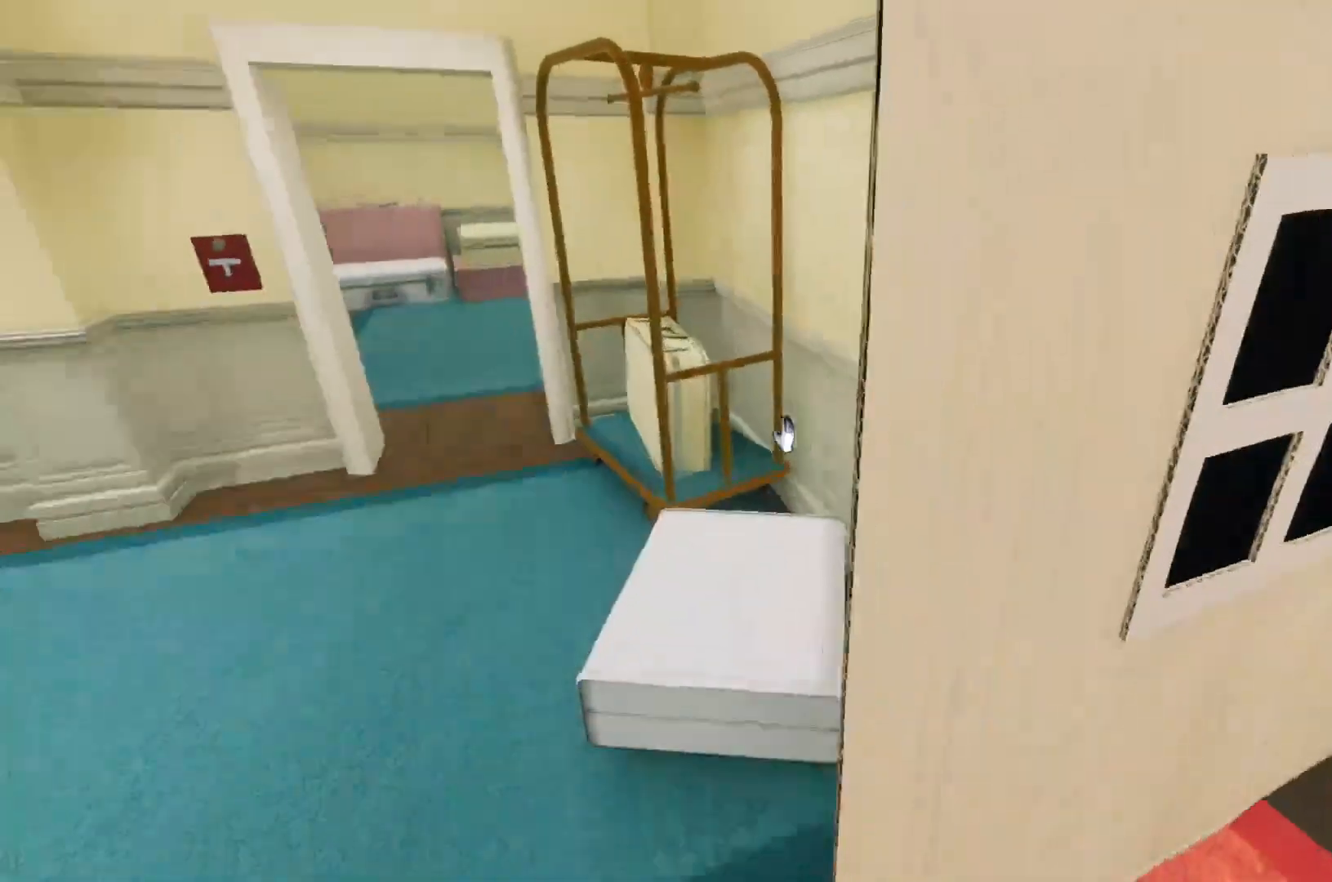
{"keys": [], "mouse": [], "events": [[150, "s", "up"]]}
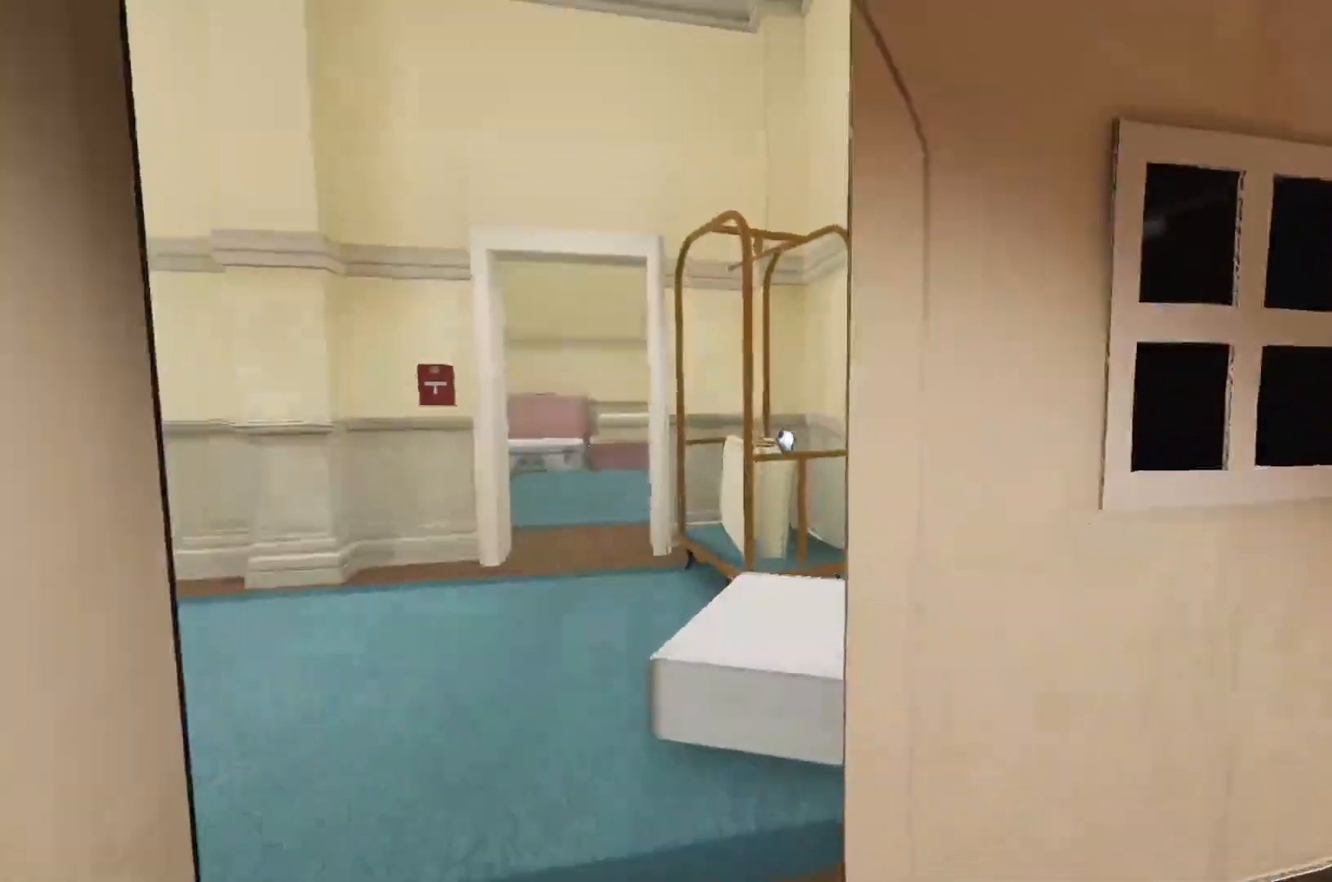
{"keys": ["w"], "mouse": [], "events": [[400, "w", "down"]]}
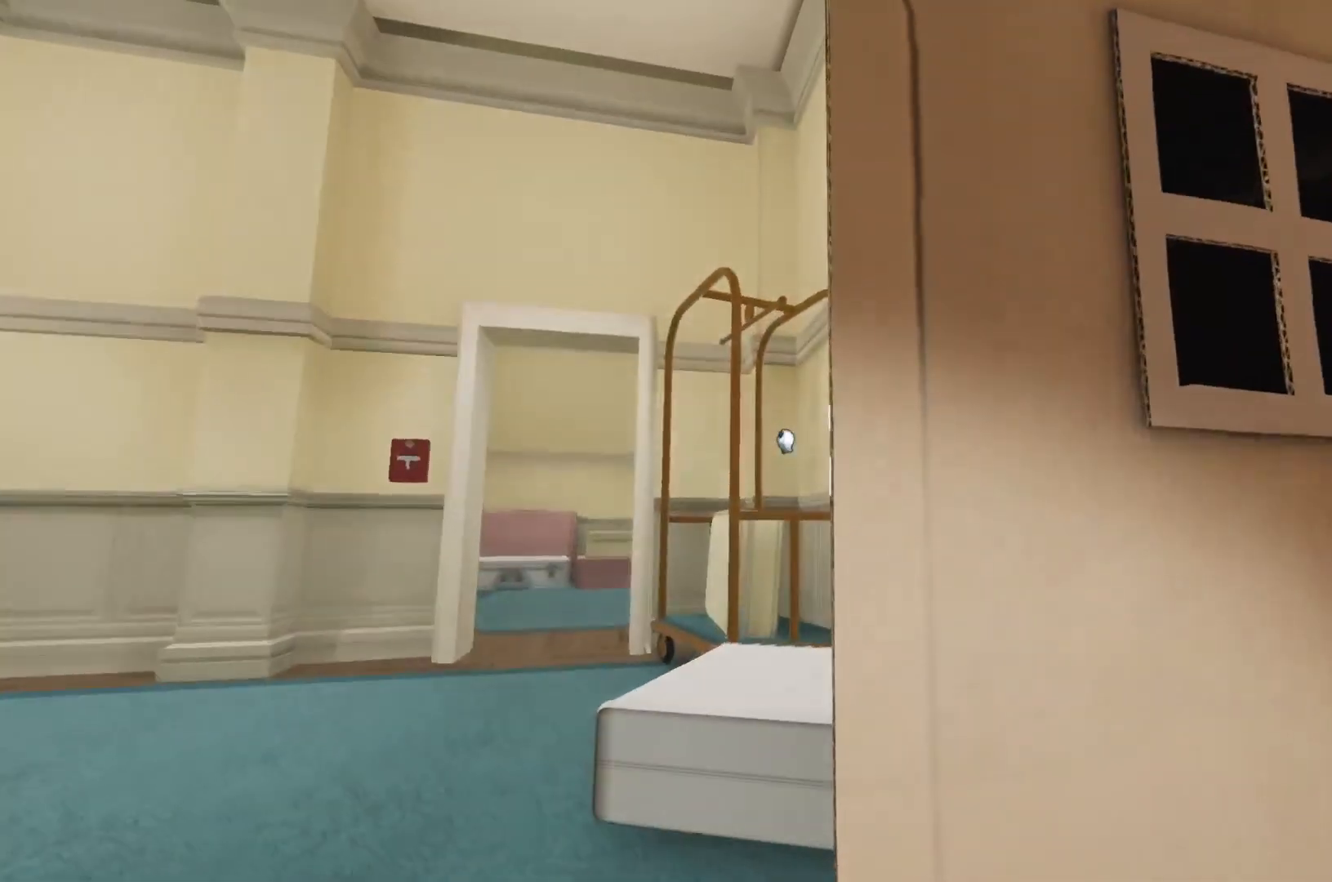
{"keys": ["w"], "mouse": [], "events": [[167, "mouse_left", "down"], [217, "mouse_left", "up"]]}
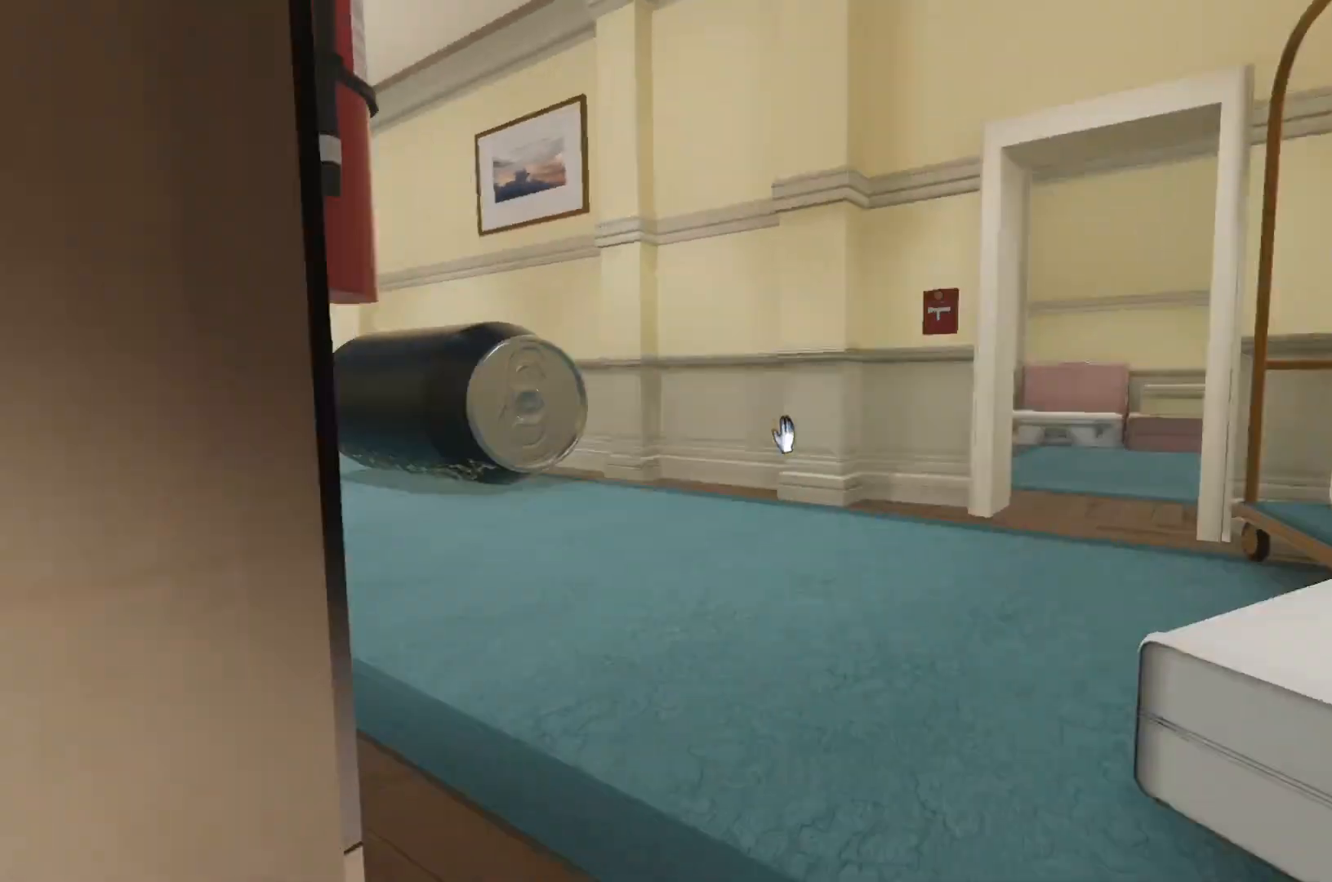
{"keys": ["w"], "mouse": [], "events": [[233, "d", "down"], [333, "mouse_left", "down"], [433, "mouse_left", "up"], [467, "d", "up"]]}
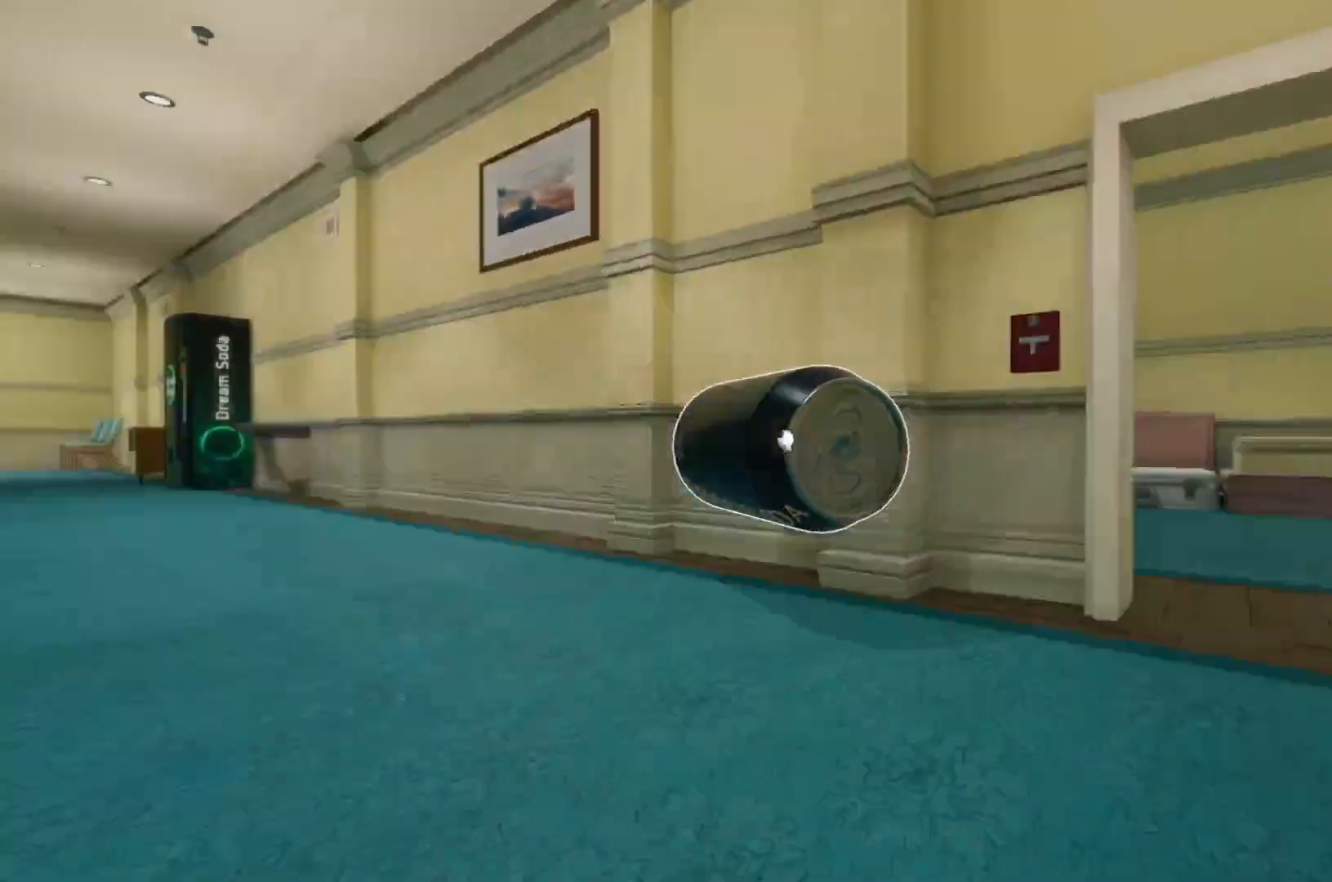
{"keys": ["w"], "mouse": [], "events": [[67, "mouse_right", "down"], [217, "mouse_right", "up"]]}
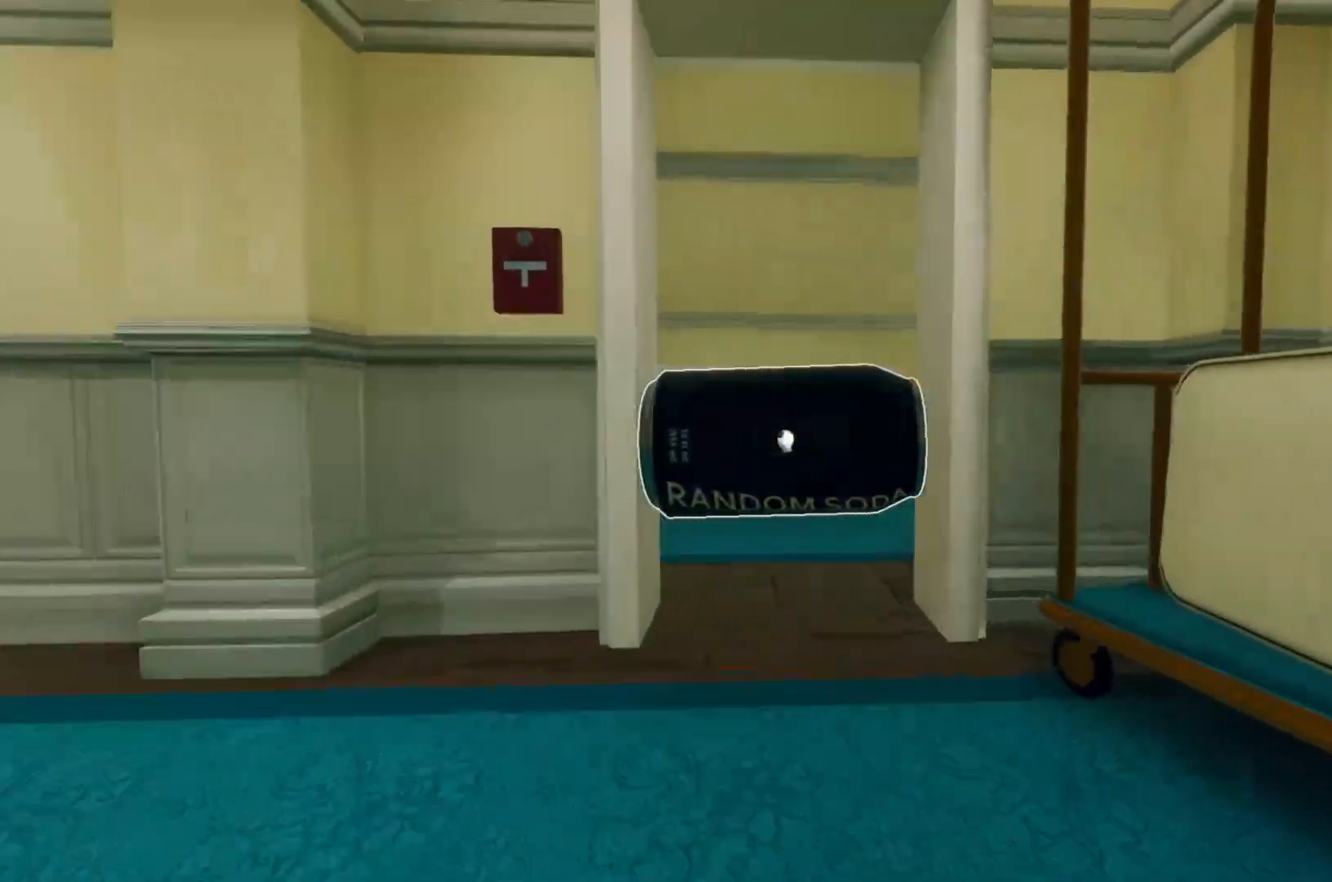
{"keys": ["w"], "mouse": [], "events": []}
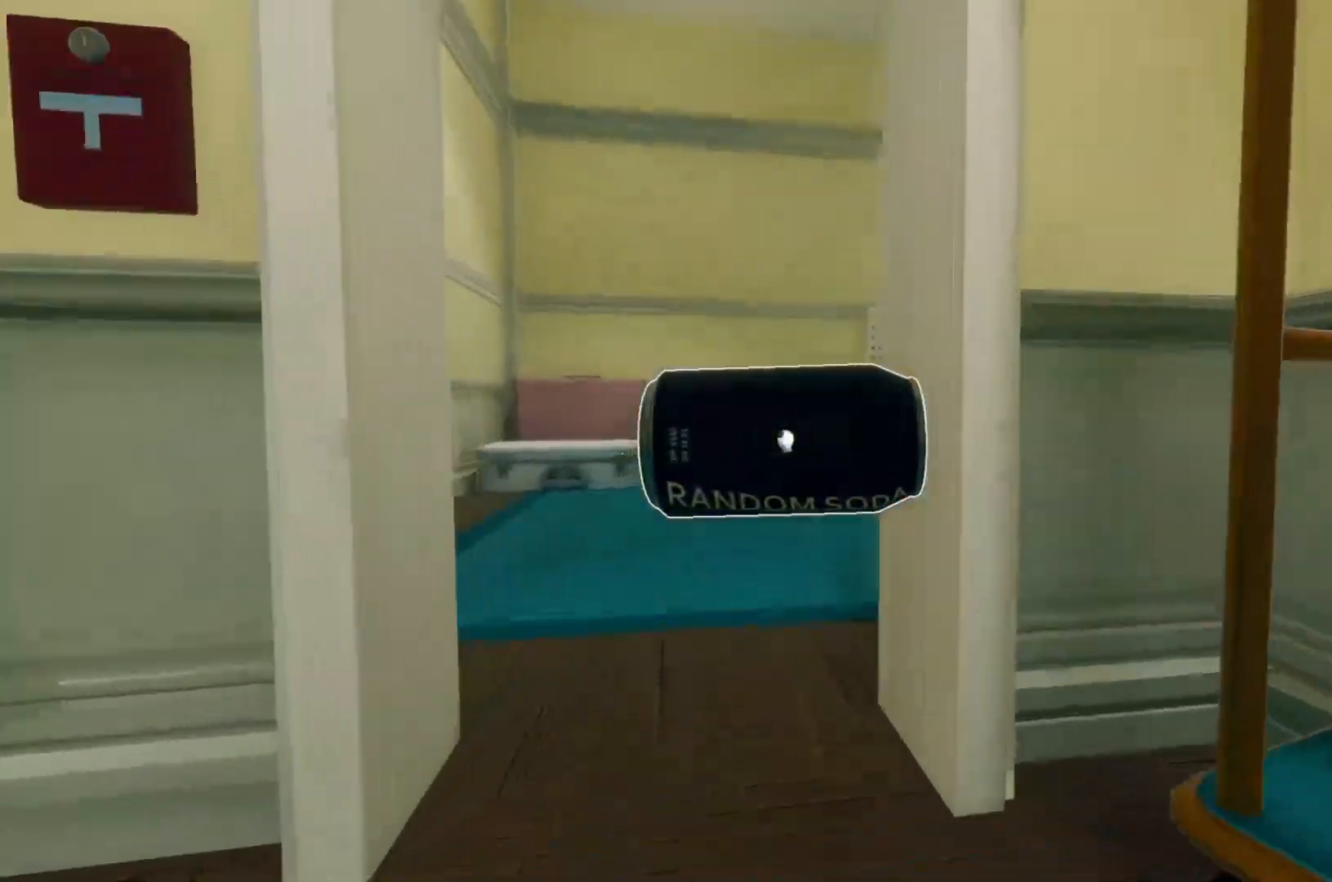
{"keys": ["w"], "mouse": [], "events": []}